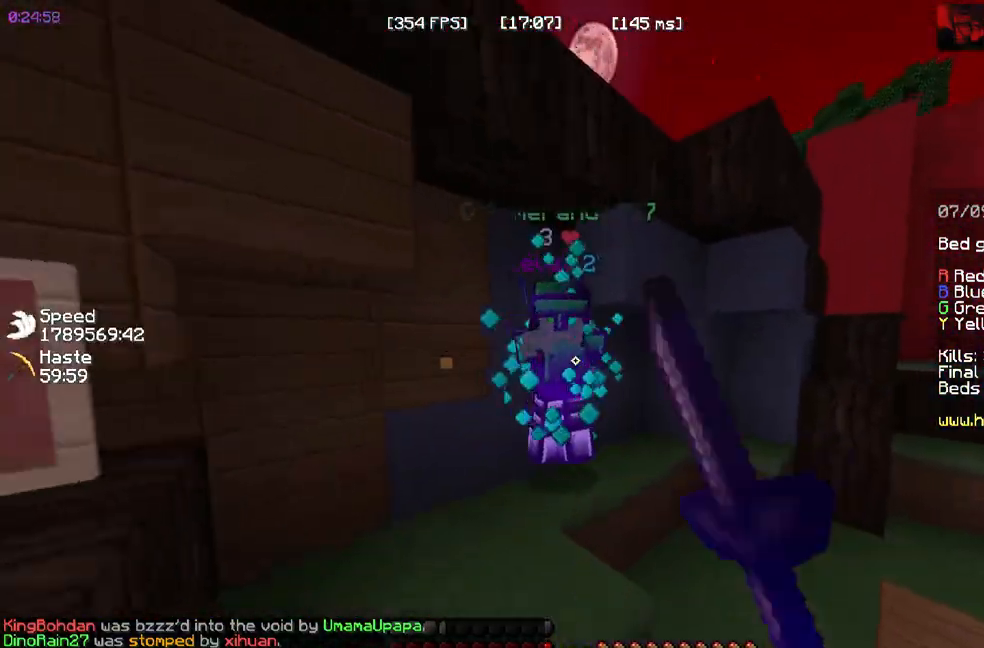
Gameplay with keyboard and mouse; each line is a JSON object with the keys and mouse buttons held at the frame after it. "events" lists presses ("down") and releases ("up") of "a", "d", "s", "space", "w", "mouse_left" and "mouse_right" between this image and that frame as [ms after this image, input, new state], when the widget could be followed in between. "mouse_left", "mouse_right" = the "left", "right" buttons of the "mouse" list. No other keys are recorded. Fast repeated clicks can show as one long hold. Mouse movement is not recorded.
{"keys": [], "mouse": []}
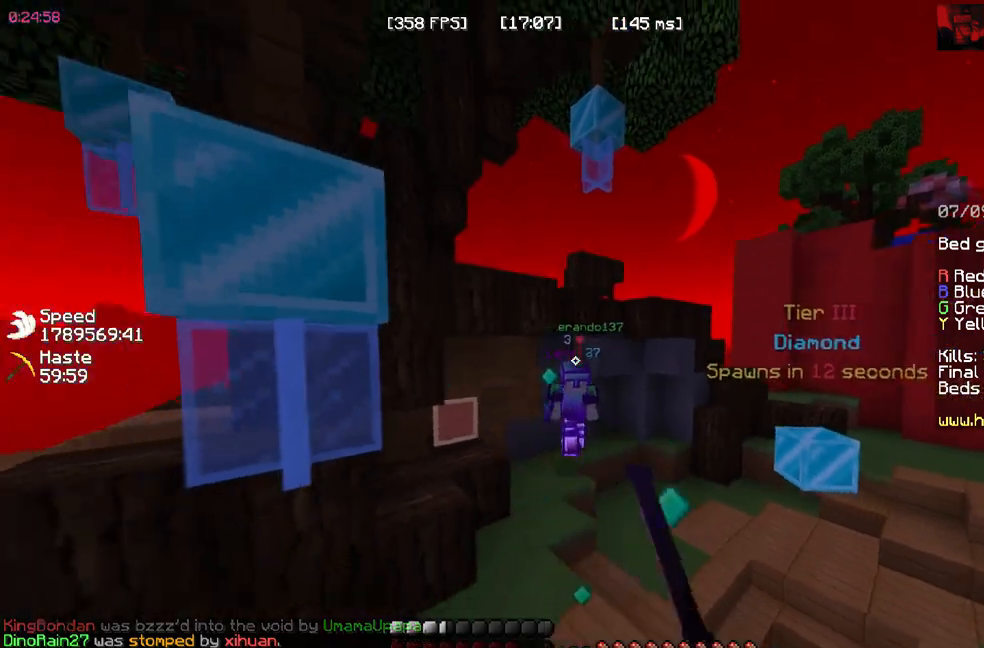
{"keys": ["w"], "mouse": [], "events": [[33, "mouse_left", "down"], [50, "w", "down"], [200, "mouse_left", "up"]]}
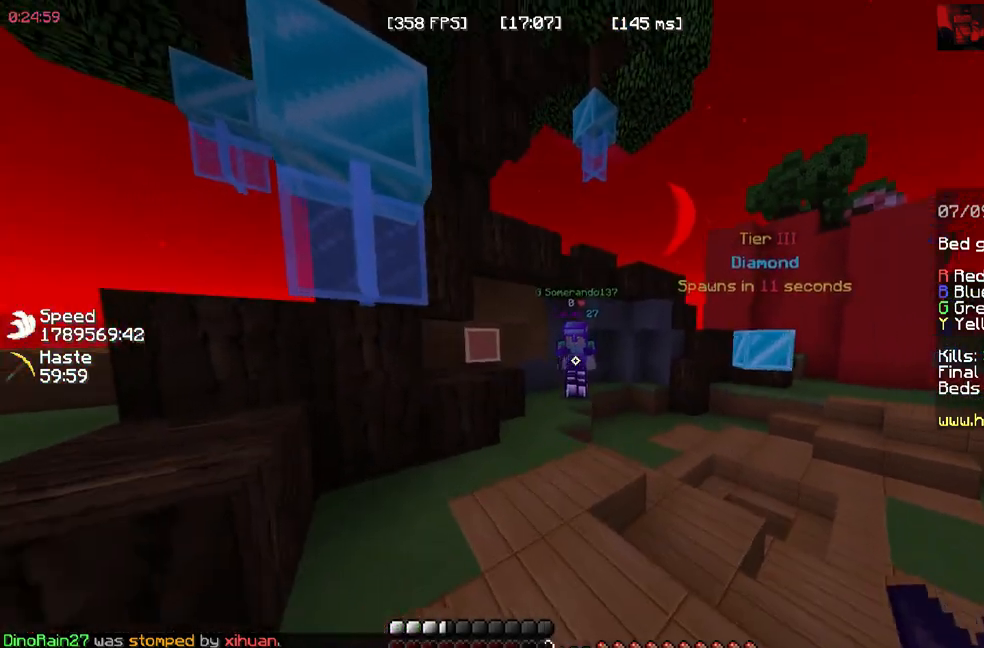
{"keys": ["w"], "mouse": ["left"]}
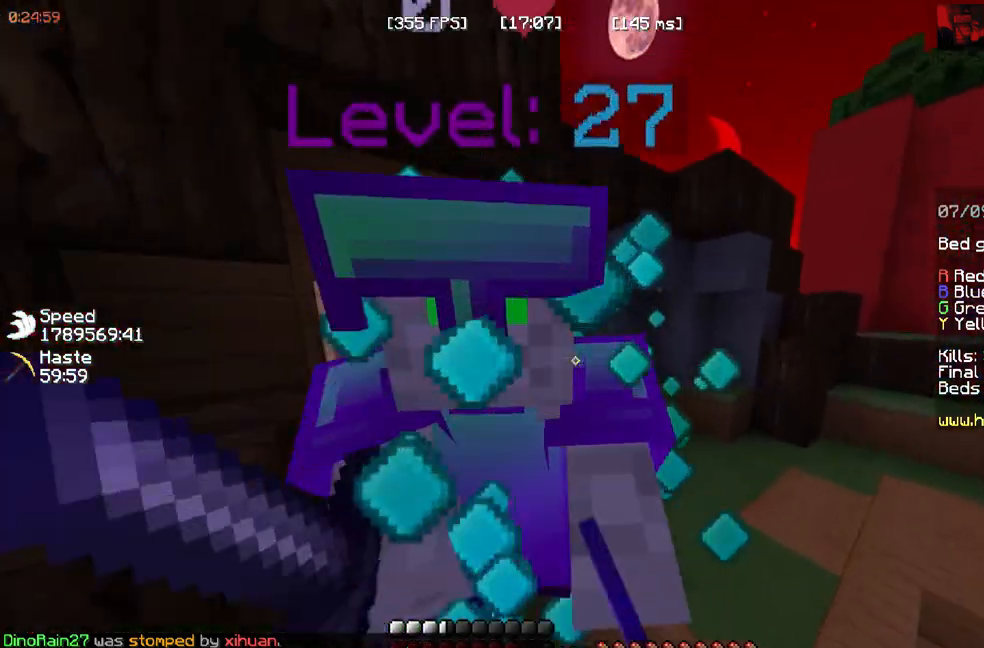
{"keys": [], "mouse": [], "events": [[33, "w", "up"], [150, "mouse_left", "up"]]}